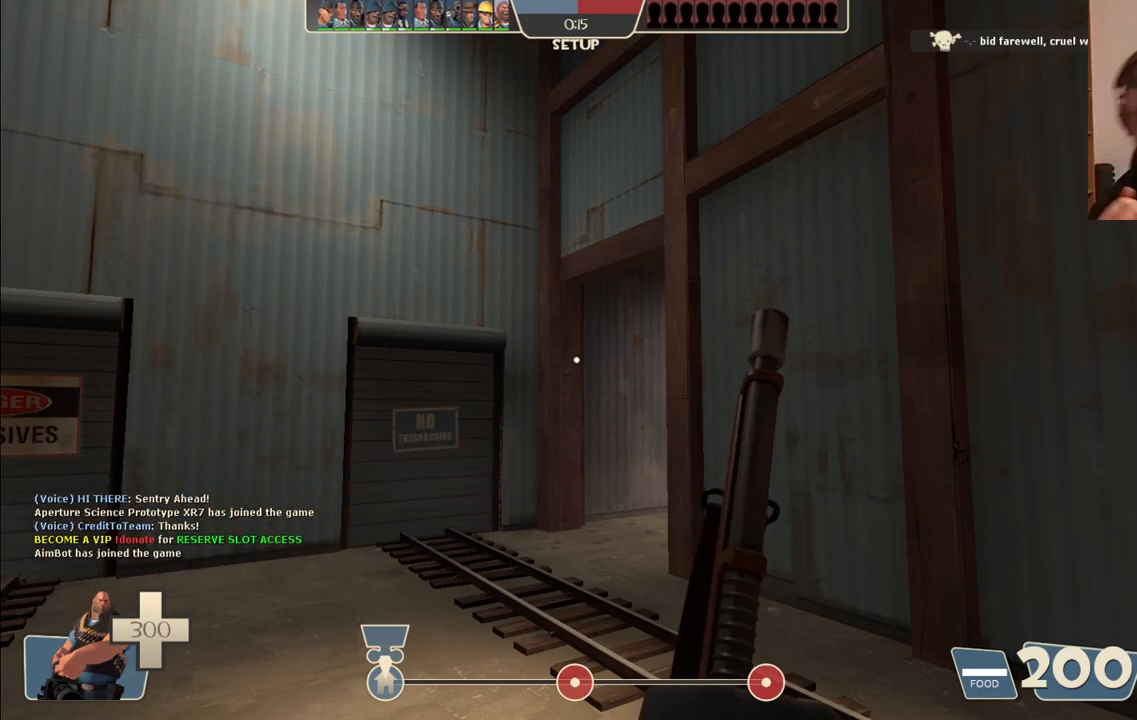
Gameplay with a controller (PlayStation layout); each line is a JSON object with the inputs held at the frame after it (dt_ms = milliseconds from this image to that frame). "events" lists button and stick changes between this image and that frame as [ms after this image, input, new state], when the widget could be followed in between.
{"dt_ms": 500, "buttons": [], "left_stick": "up", "right_stick": "center", "events": [[200, "left_stick", "up"]]}
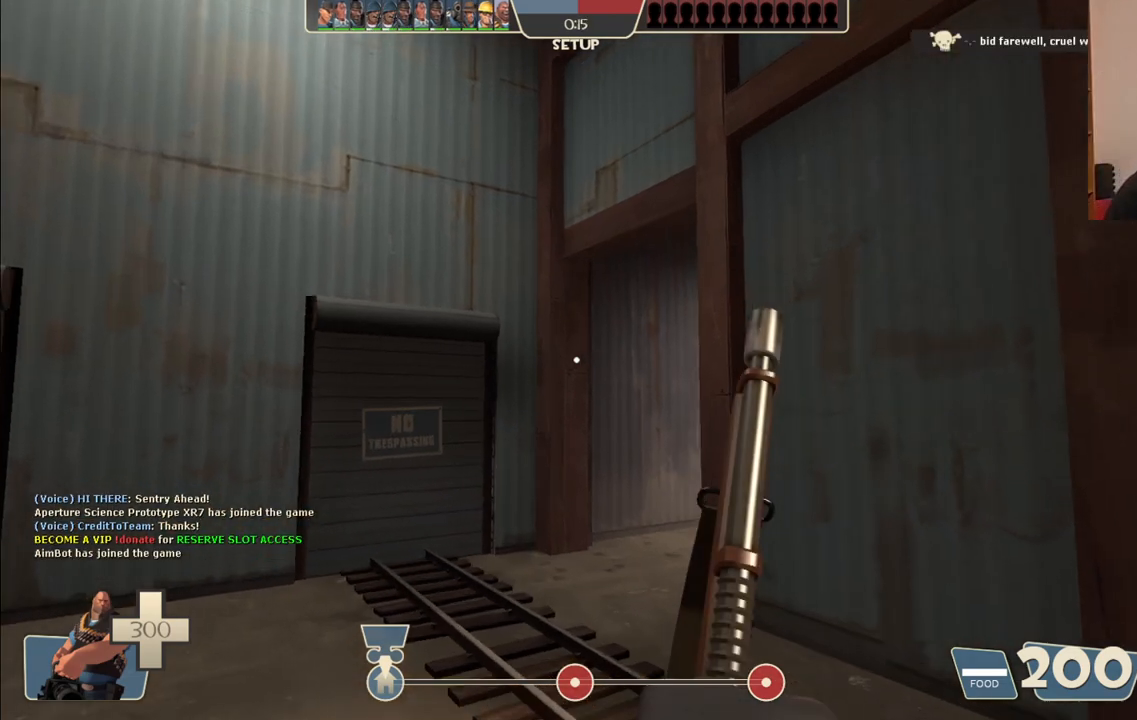
{"dt_ms": 500, "buttons": [], "left_stick": "up", "right_stick": "right", "events": [[433, "right_stick", "right"]]}
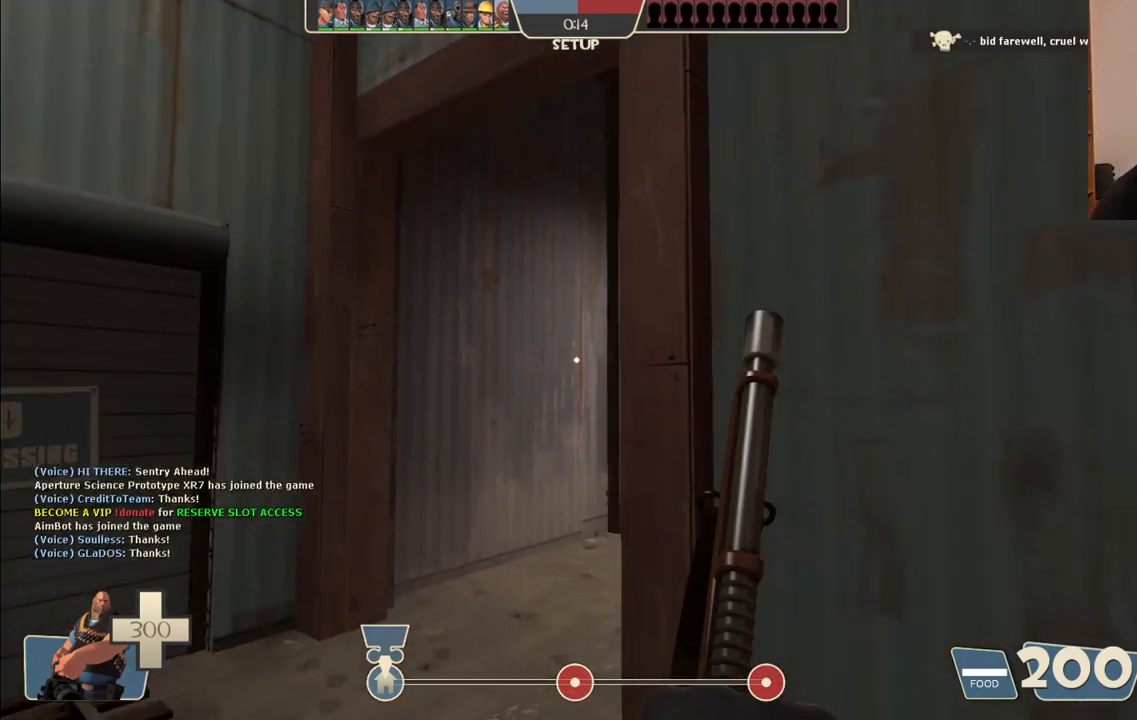
{"dt_ms": 500, "buttons": [], "left_stick": "up-left", "right_stick": "center", "events": [[33, "right_stick", "center"], [383, "left_stick", "up-left"]]}
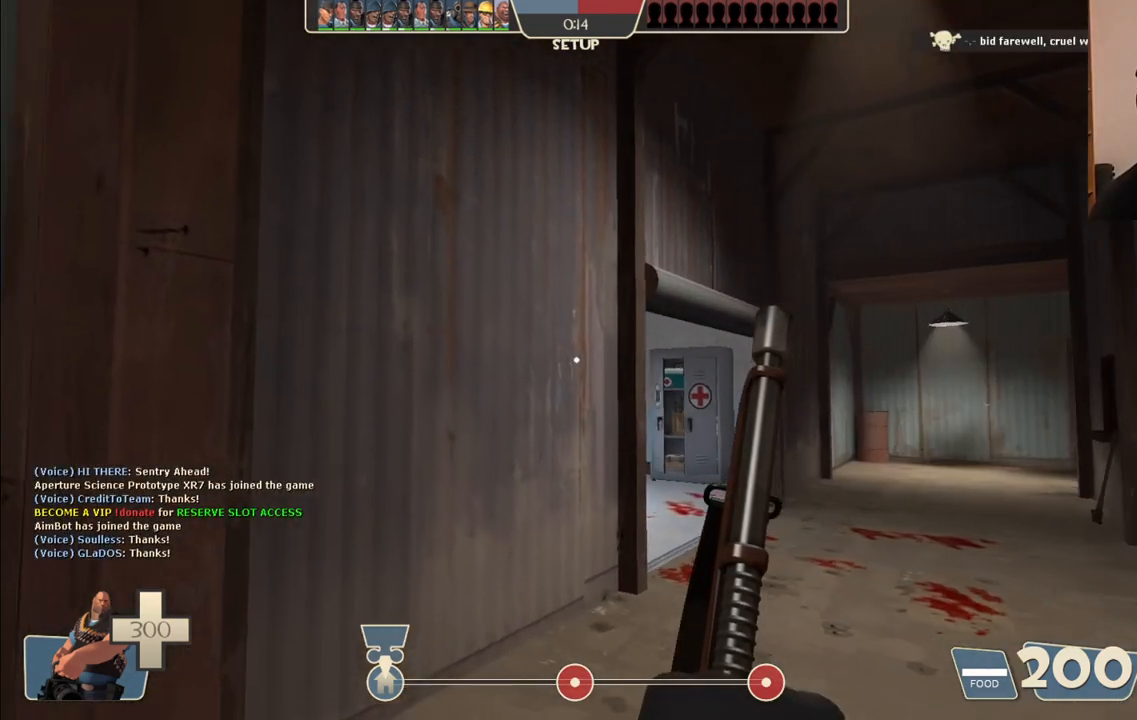
{"dt_ms": 500, "buttons": [], "left_stick": "center", "right_stick": "right", "events": [[117, "left_stick", "up"], [350, "left_stick", "center"], [383, "right_stick", "right"]]}
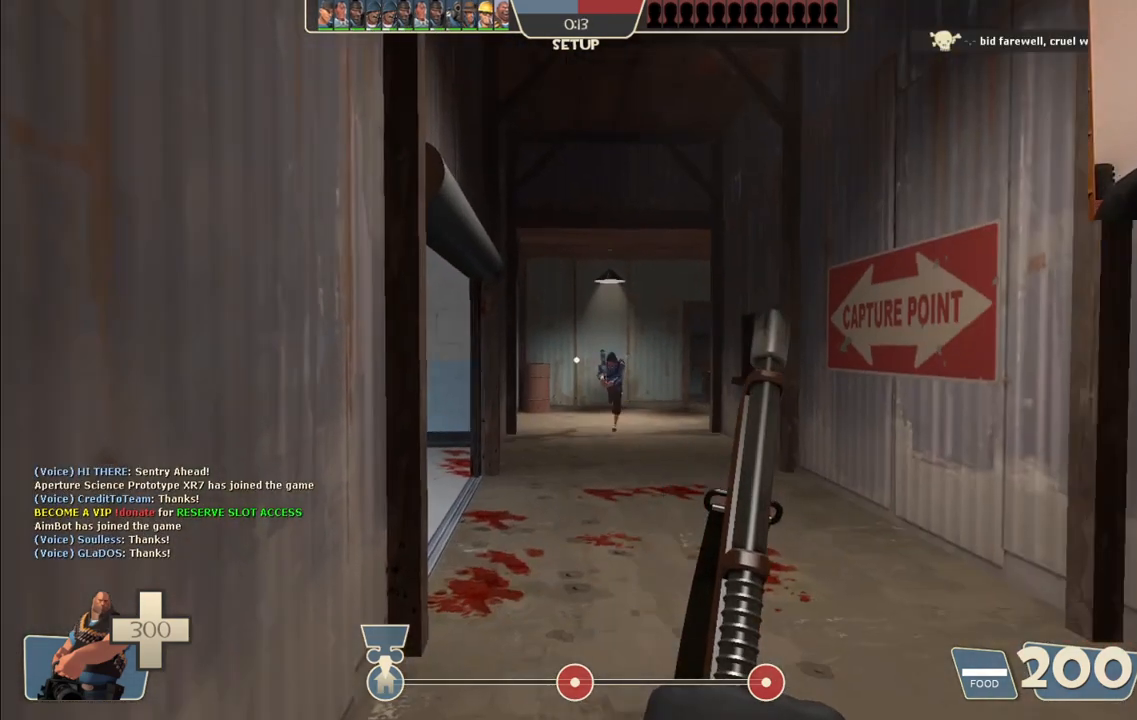
{"dt_ms": 500, "buttons": [], "left_stick": "up", "right_stick": "center", "events": [[33, "right_stick", "center"], [233, "right_stick", "right"], [317, "left_stick", "up"], [383, "right_stick", "center"]]}
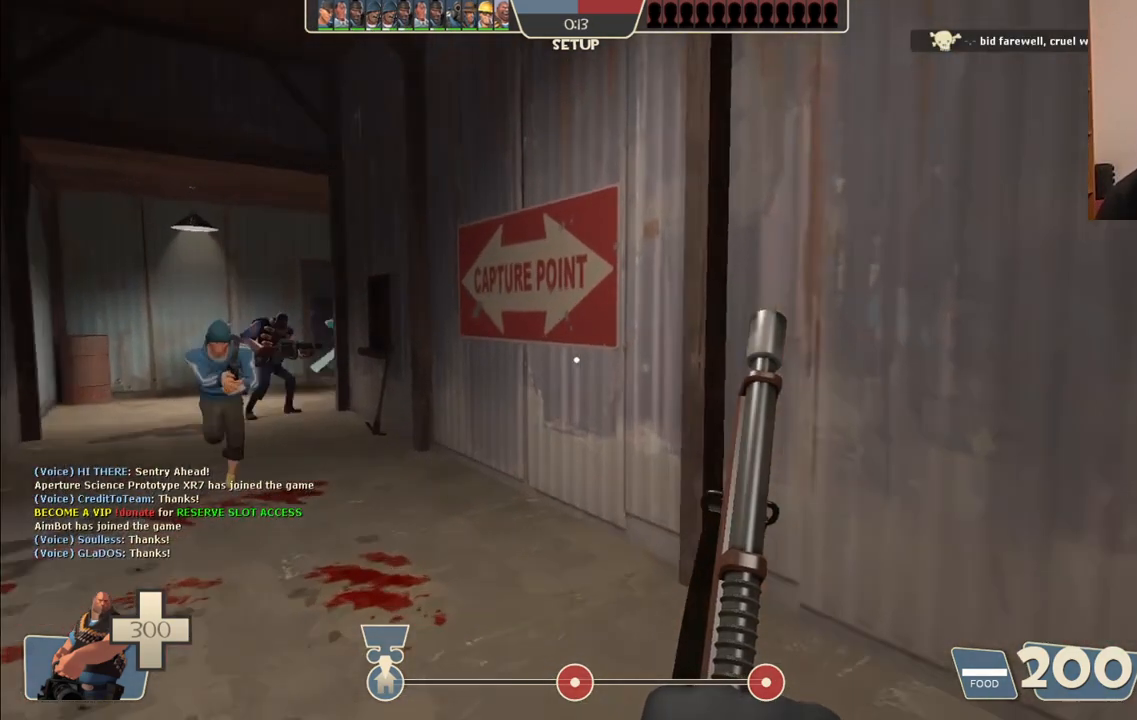
{"dt_ms": 500, "buttons": [], "left_stick": "up", "right_stick": "center", "events": [[150, "right_stick", "left"], [367, "right_stick", "center"]]}
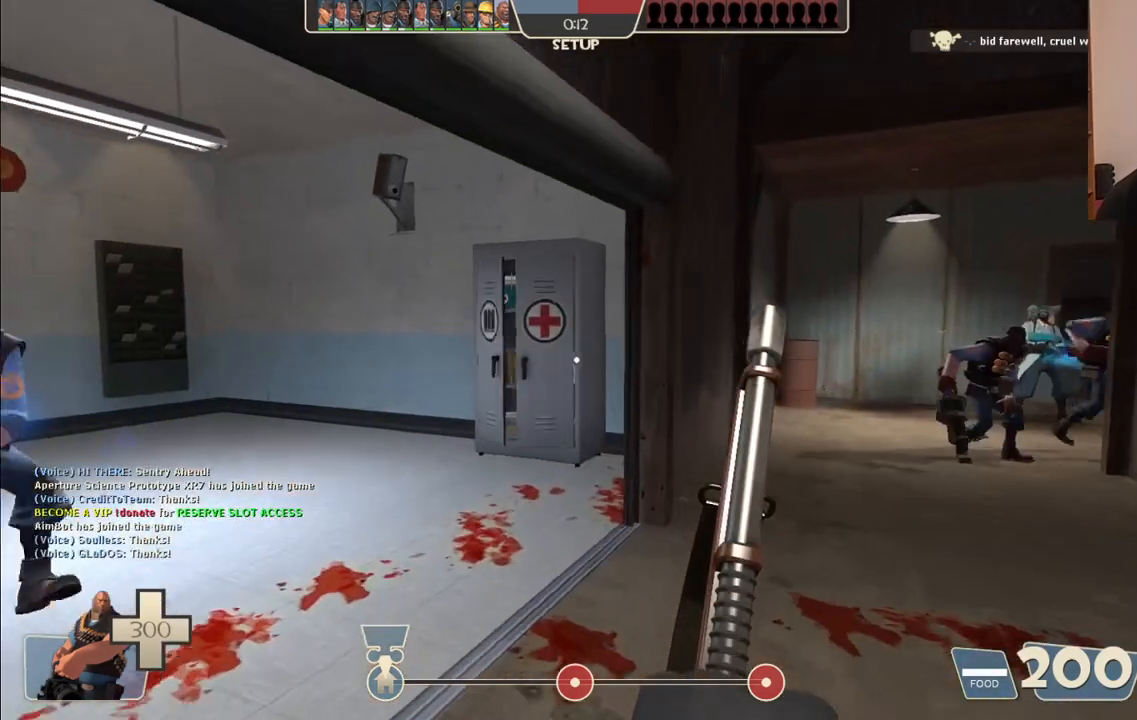
{"dt_ms": 500, "buttons": [], "left_stick": "up-right", "right_stick": "center", "events": [[133, "left_stick", "up-right"], [250, "right_stick", "left"], [400, "right_stick", "center"]]}
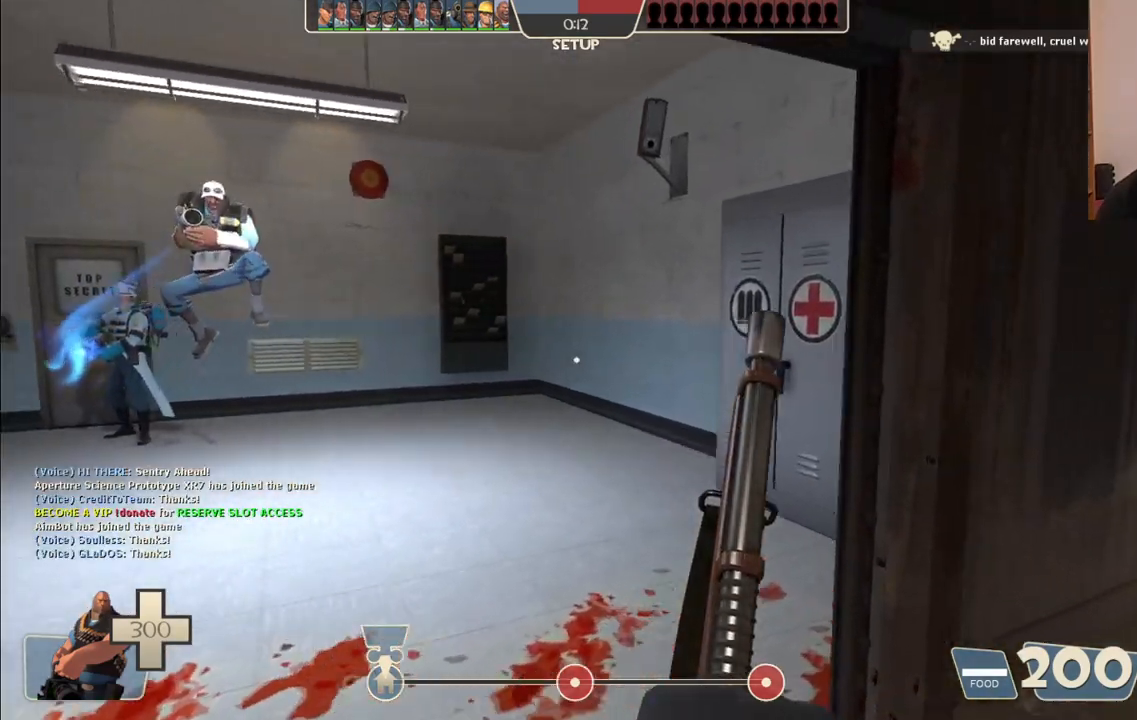
{"dt_ms": 500, "buttons": [], "left_stick": "up-left", "right_stick": "center", "events": [[300, "left_stick", "up-left"]]}
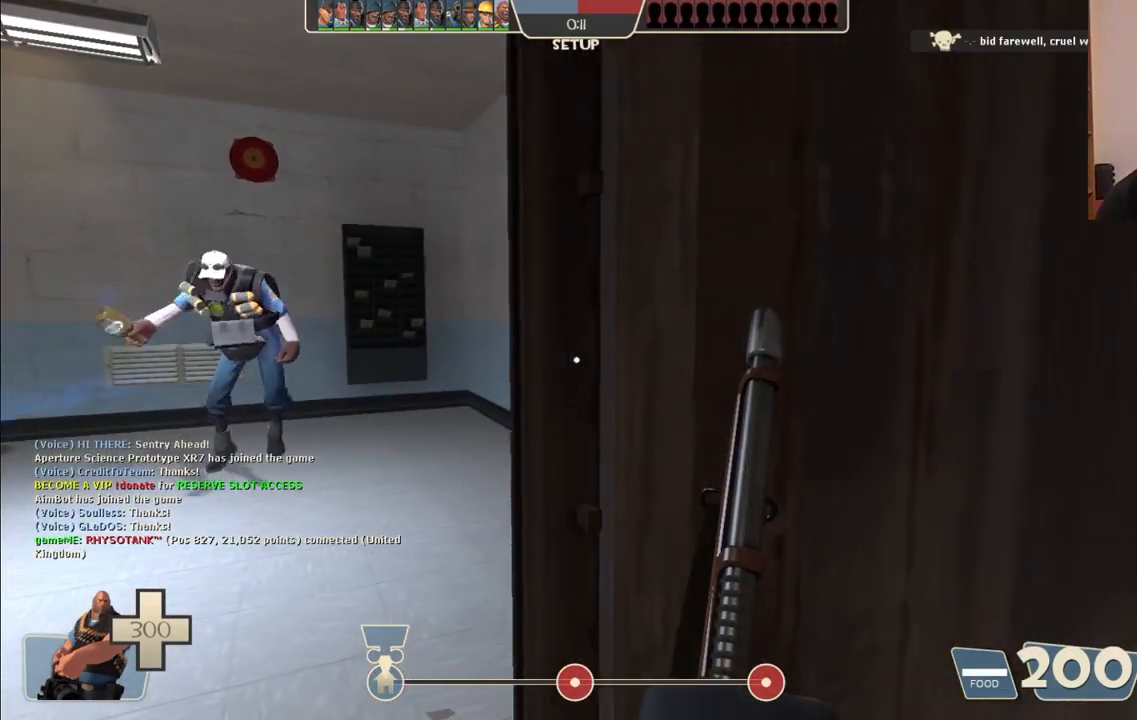
{"dt_ms": 500, "buttons": [], "left_stick": "up-left", "right_stick": "center", "events": []}
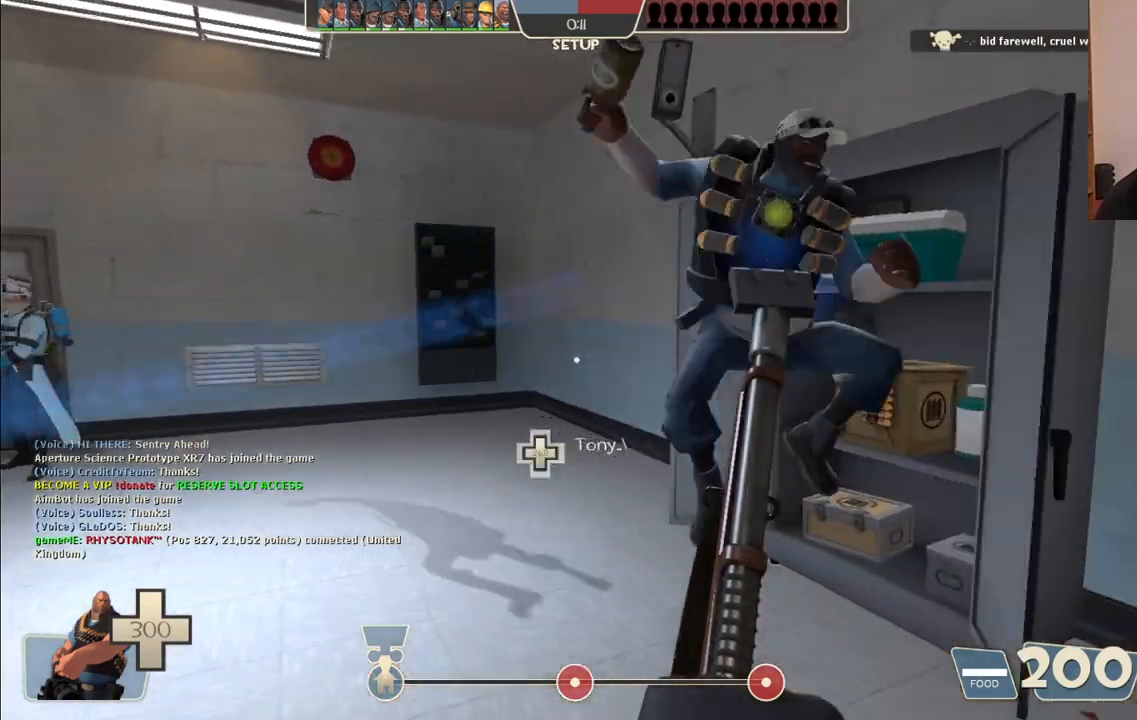
{"dt_ms": 500, "buttons": [], "left_stick": "up-right", "right_stick": "center", "events": [[67, "left_stick", "up"], [183, "left_stick", "up-right"]]}
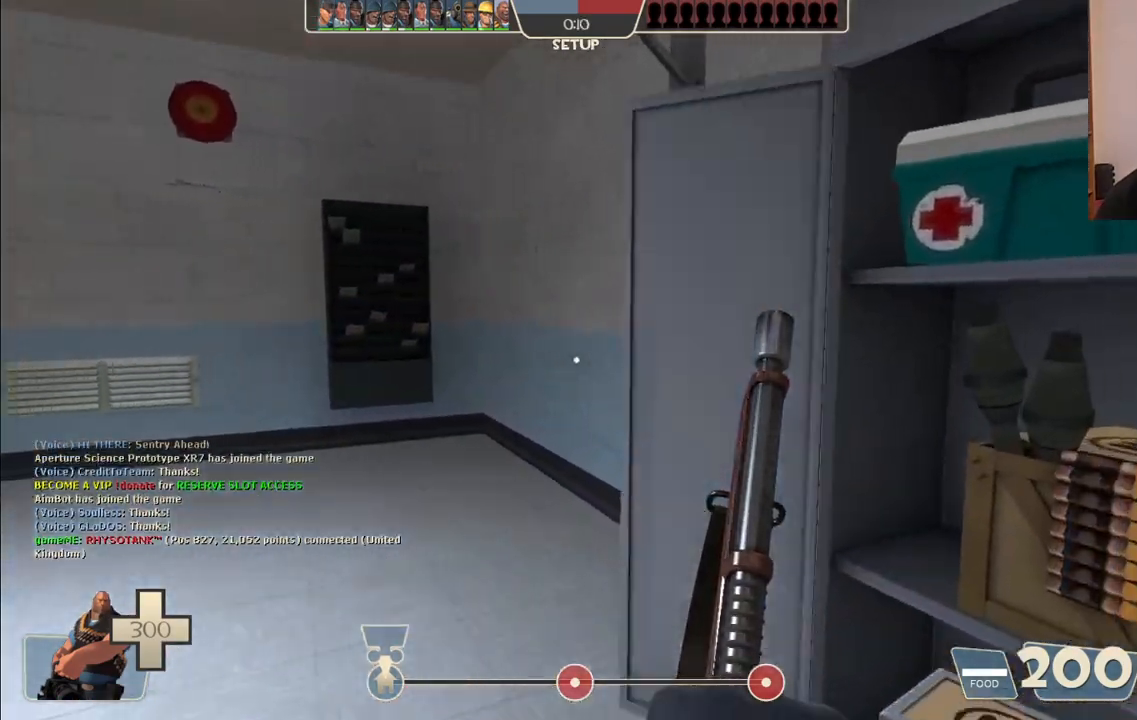
{"dt_ms": 500, "buttons": [], "left_stick": "up-left", "right_stick": "center", "events": [[67, "right_stick", "left"], [117, "left_stick", "center"], [283, "right_stick", "center"], [367, "left_stick", "up-left"]]}
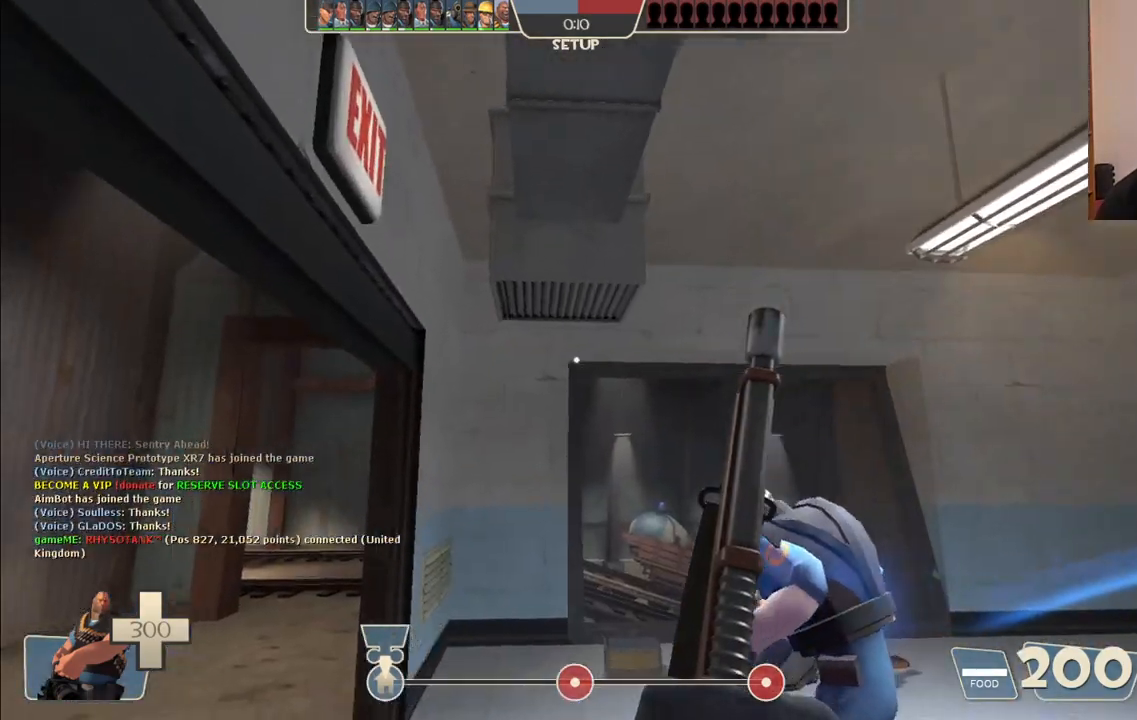
{"dt_ms": 500, "buttons": [], "left_stick": "up", "right_stick": "left", "events": [[17, "right_stick", "left"], [50, "left_stick", "up"]]}
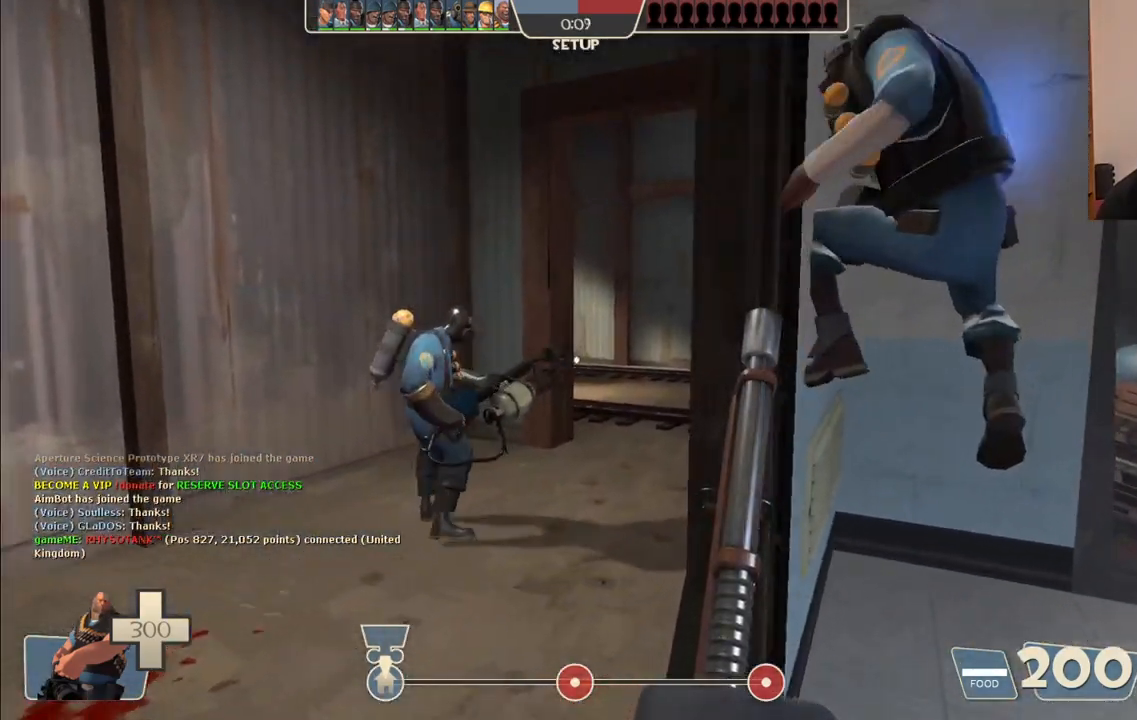
{"dt_ms": 500, "buttons": [], "left_stick": "up", "right_stick": "center", "events": [[33, "right_stick", "center"]]}
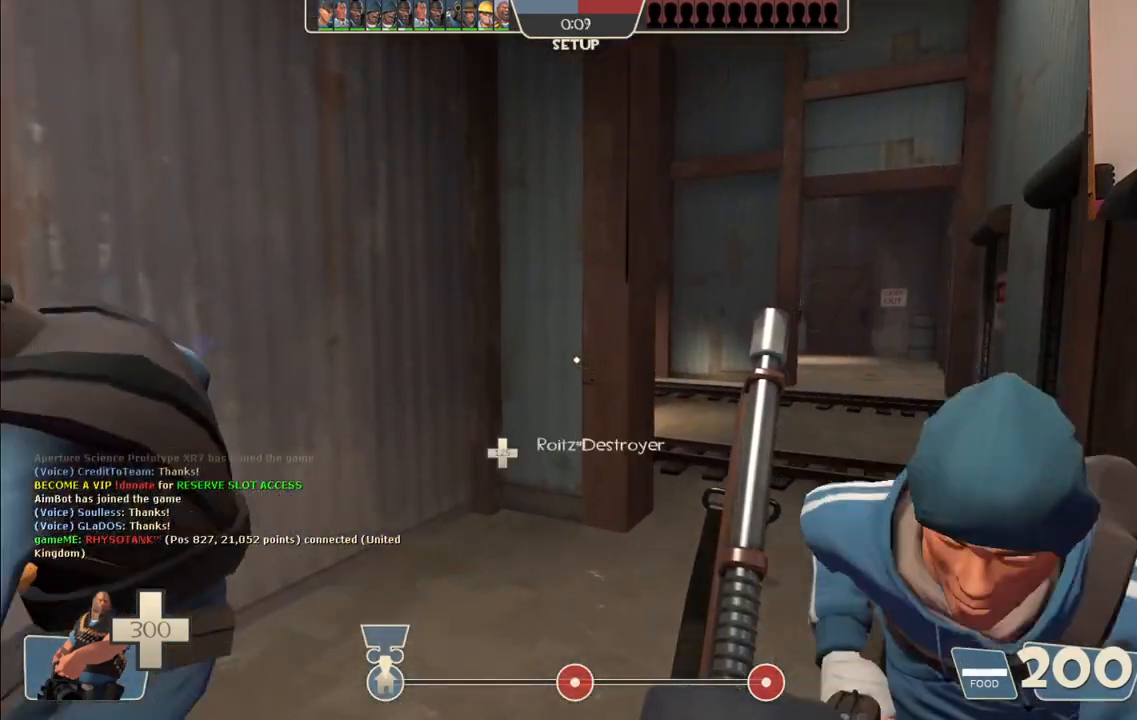
{"dt_ms": 500, "buttons": [], "left_stick": "up", "right_stick": "center", "events": [[150, "right_stick", "right"], [300, "right_stick", "center"]]}
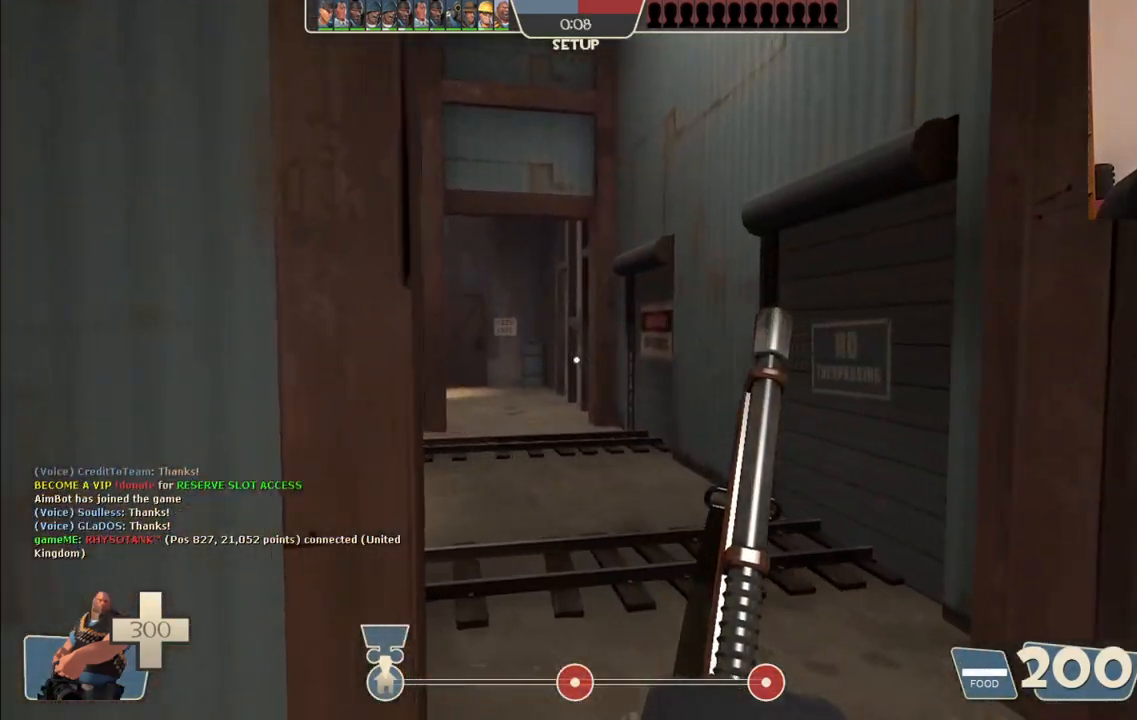
{"dt_ms": 500, "buttons": [], "left_stick": "up-right", "right_stick": "center", "events": [[217, "left_stick", "up-right"]]}
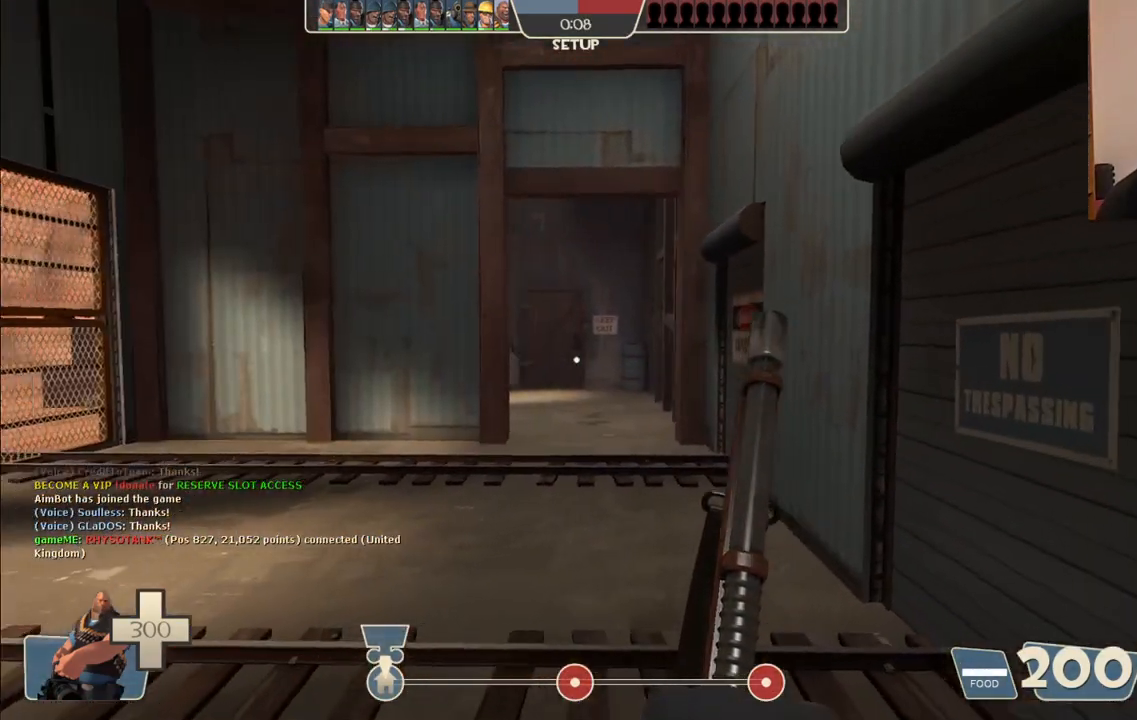
{"dt_ms": 500, "buttons": [], "left_stick": "up-right", "right_stick": "center", "events": [[33, "right_stick", "left"], [150, "right_stick", "center"], [383, "right_stick", "left"], [483, "right_stick", "center"]]}
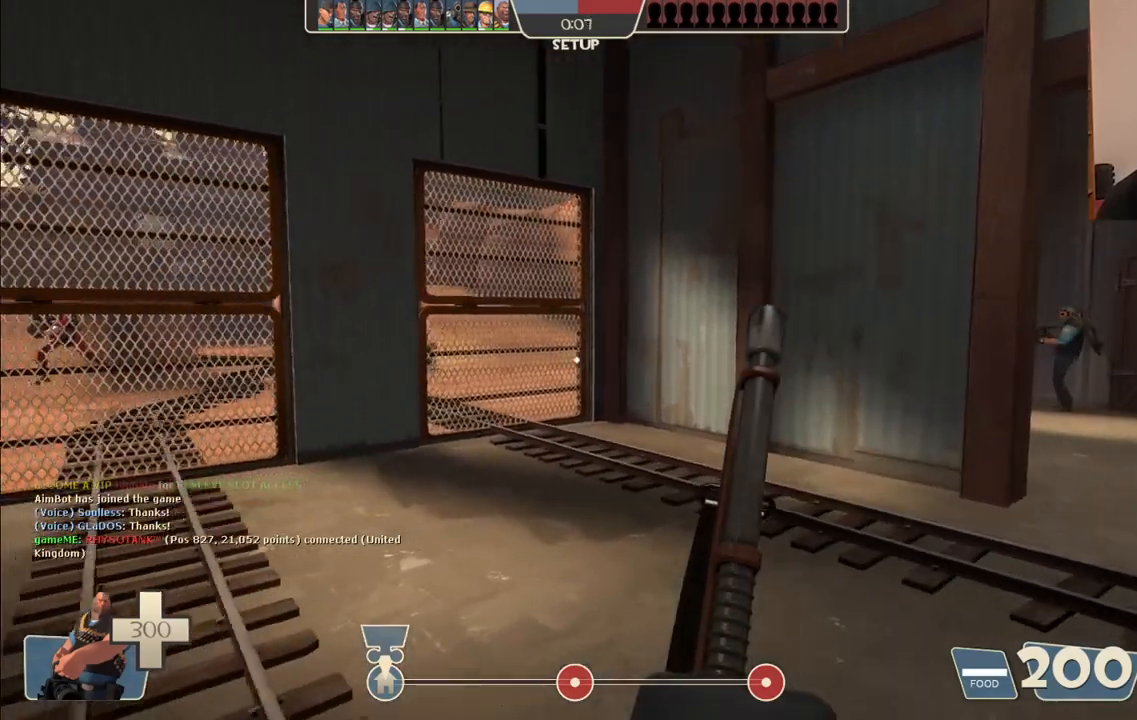
{"dt_ms": 500, "buttons": [], "left_stick": "up-right", "right_stick": "center", "events": [[417, "right_stick", "left"], [500, "right_stick", "center"]]}
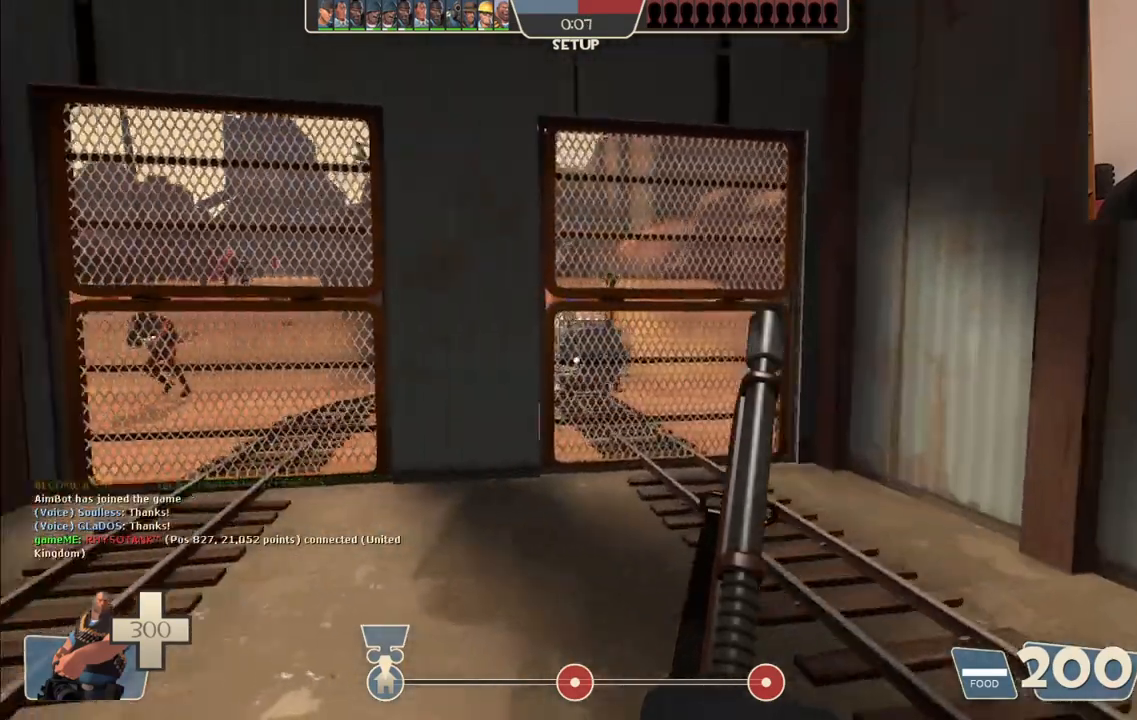
{"dt_ms": 500, "buttons": [], "left_stick": "right", "right_stick": "center", "events": [[450, "left_stick", "right"]]}
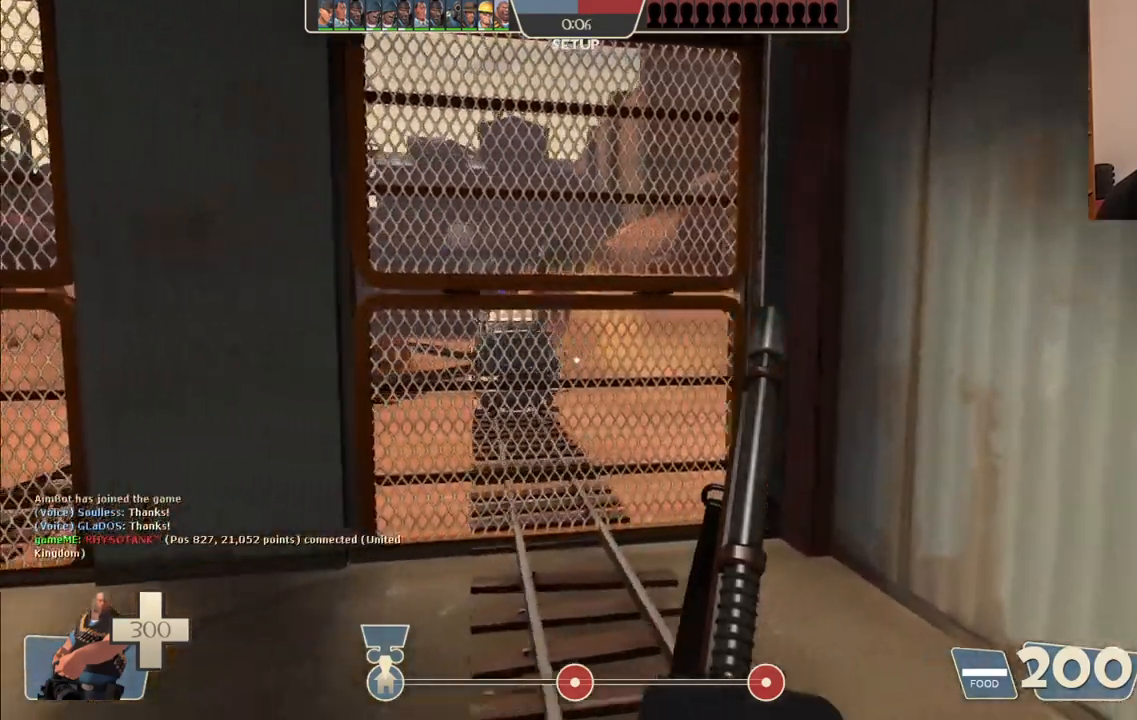
{"dt_ms": 500, "buttons": [], "left_stick": "right", "right_stick": "center", "events": []}
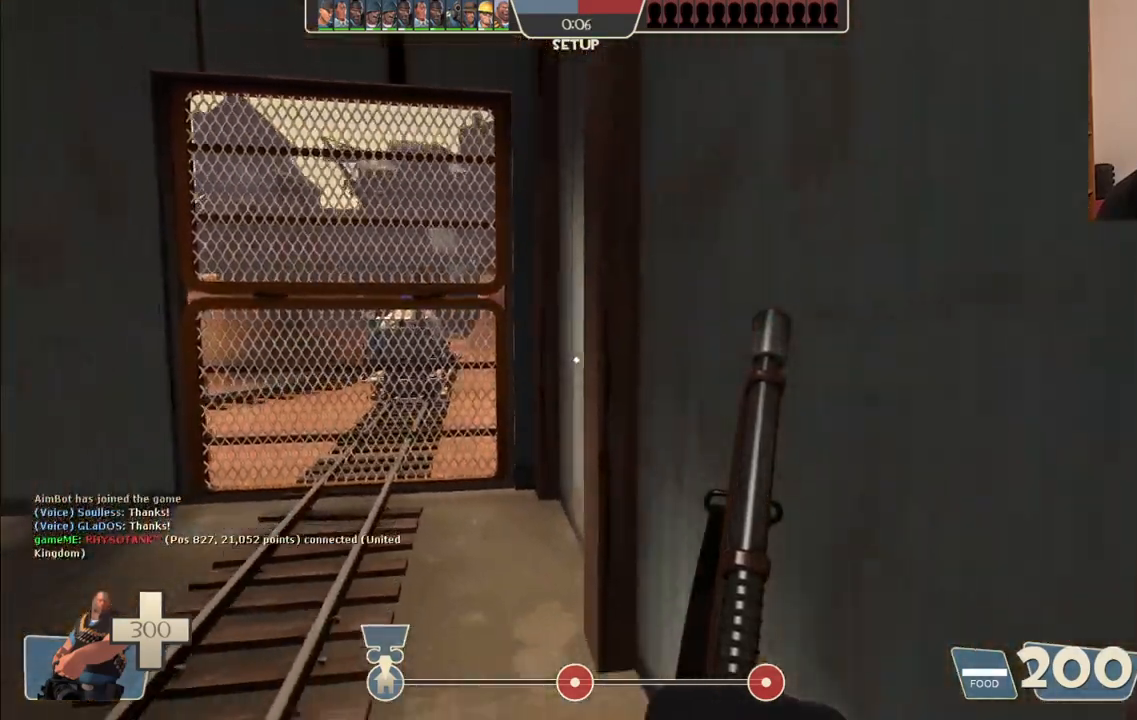
{"dt_ms": 500, "buttons": [], "left_stick": "center", "right_stick": "center", "events": [[233, "left_stick", "up-right"], [367, "left_stick", "center"]]}
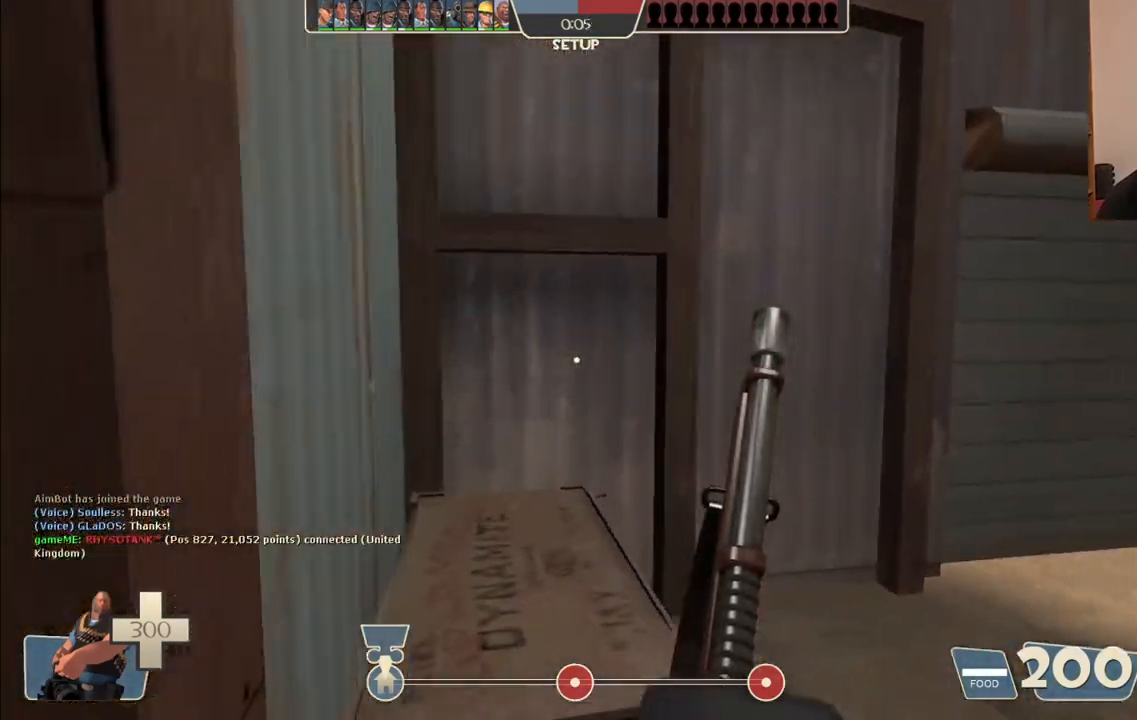
{"dt_ms": 500, "buttons": [], "left_stick": "center", "right_stick": "center", "events": []}
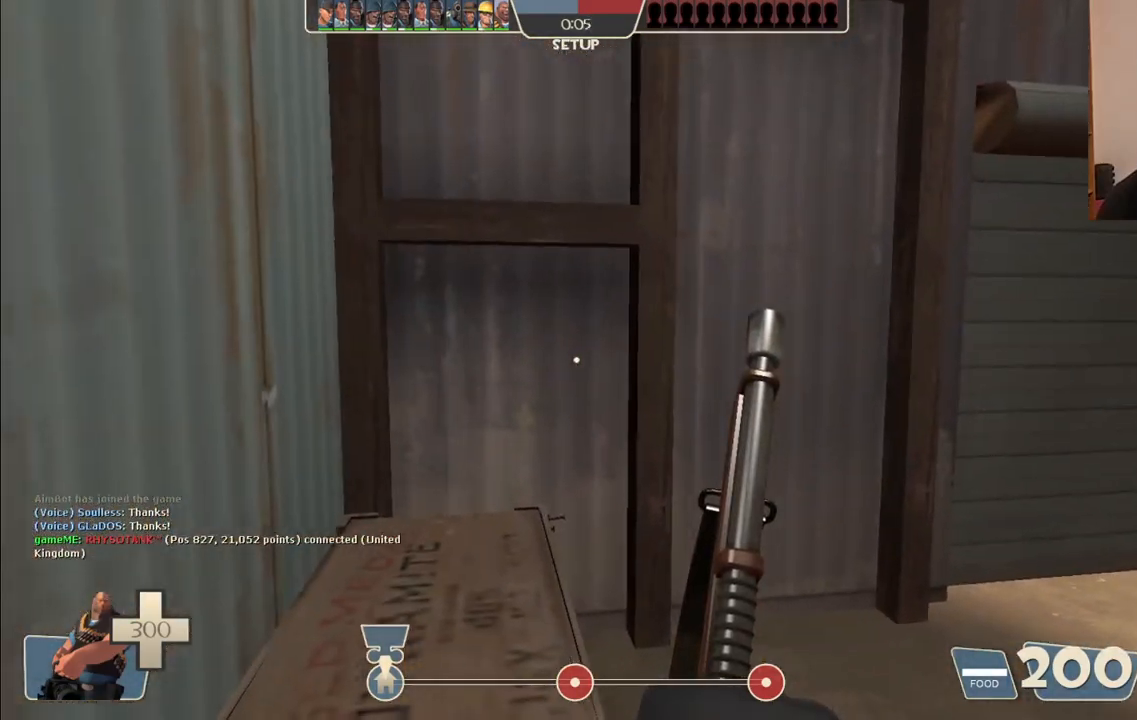
{"dt_ms": 500, "buttons": [], "left_stick": "left", "right_stick": "center", "events": [[183, "left_stick", "down-left"], [383, "left_stick", "left"]]}
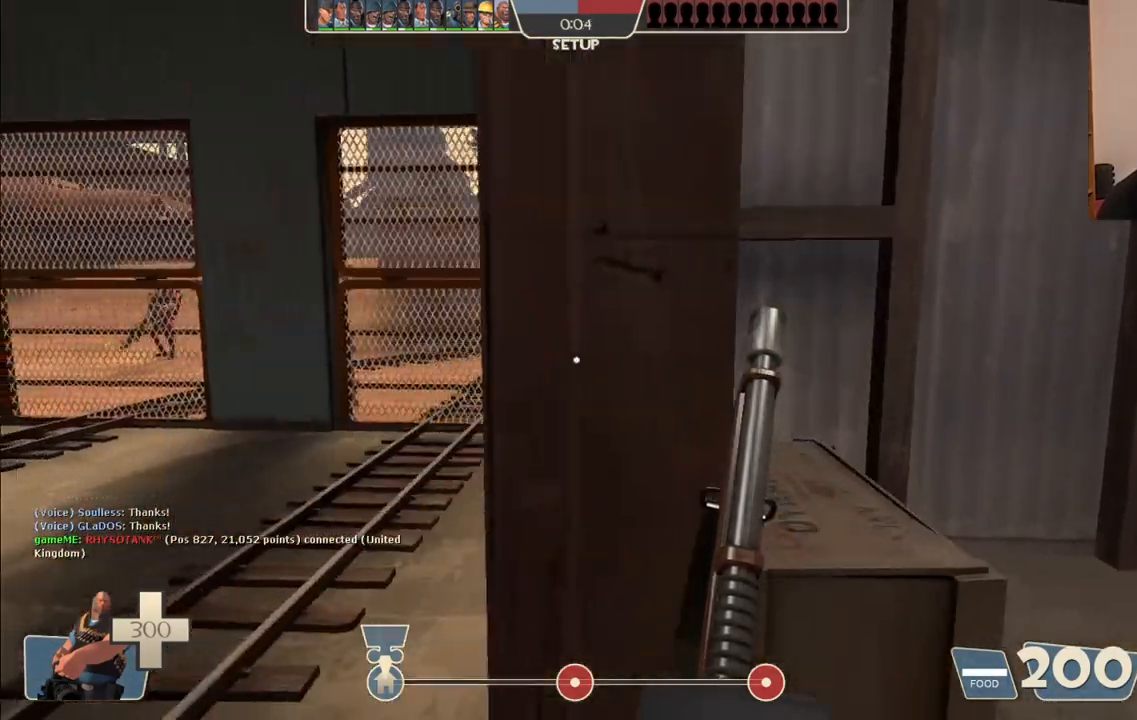
{"dt_ms": 500, "buttons": [], "left_stick": "up-left", "right_stick": "center", "events": [[467, "left_stick", "up-left"]]}
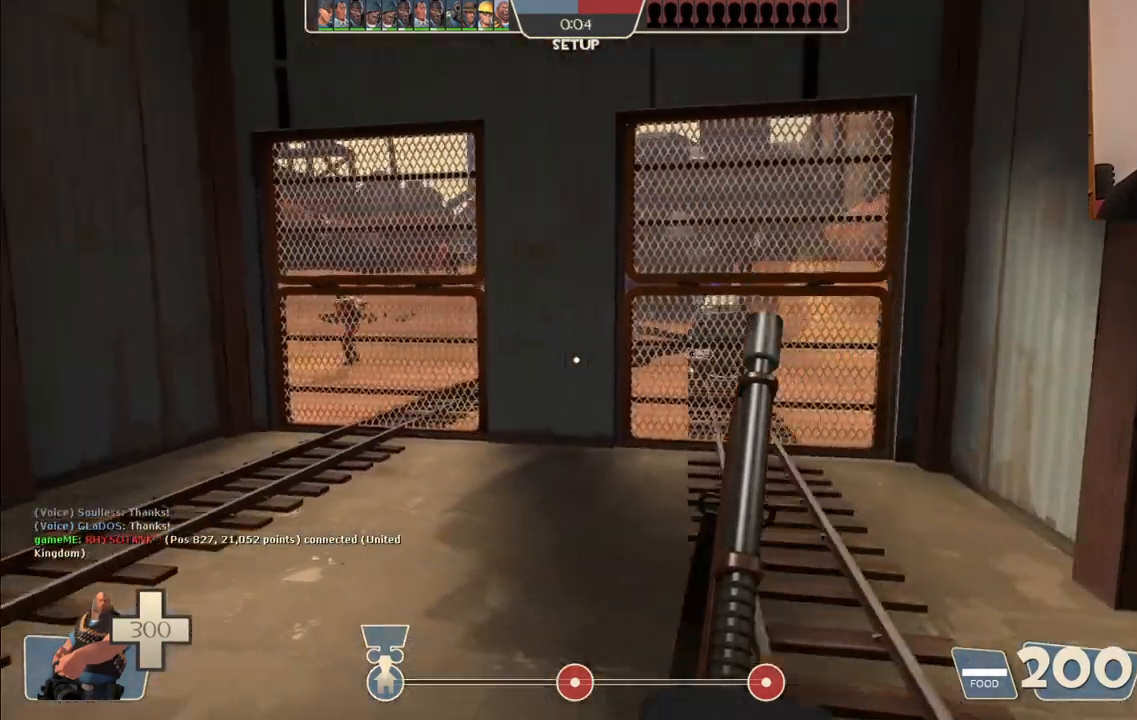
{"dt_ms": 1000, "buttons": ["L2"], "left_stick": "center", "right_stick": "center"}
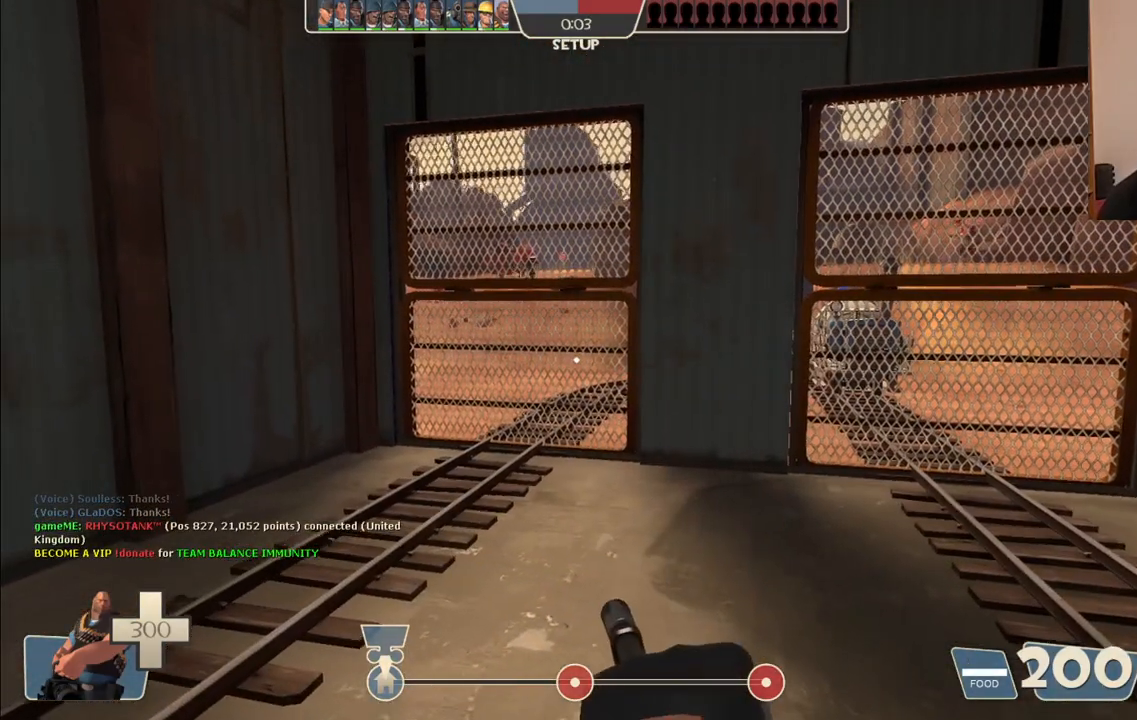
{"dt_ms": 500, "buttons": ["L1", "L2"], "left_stick": "up", "right_stick": "center"}
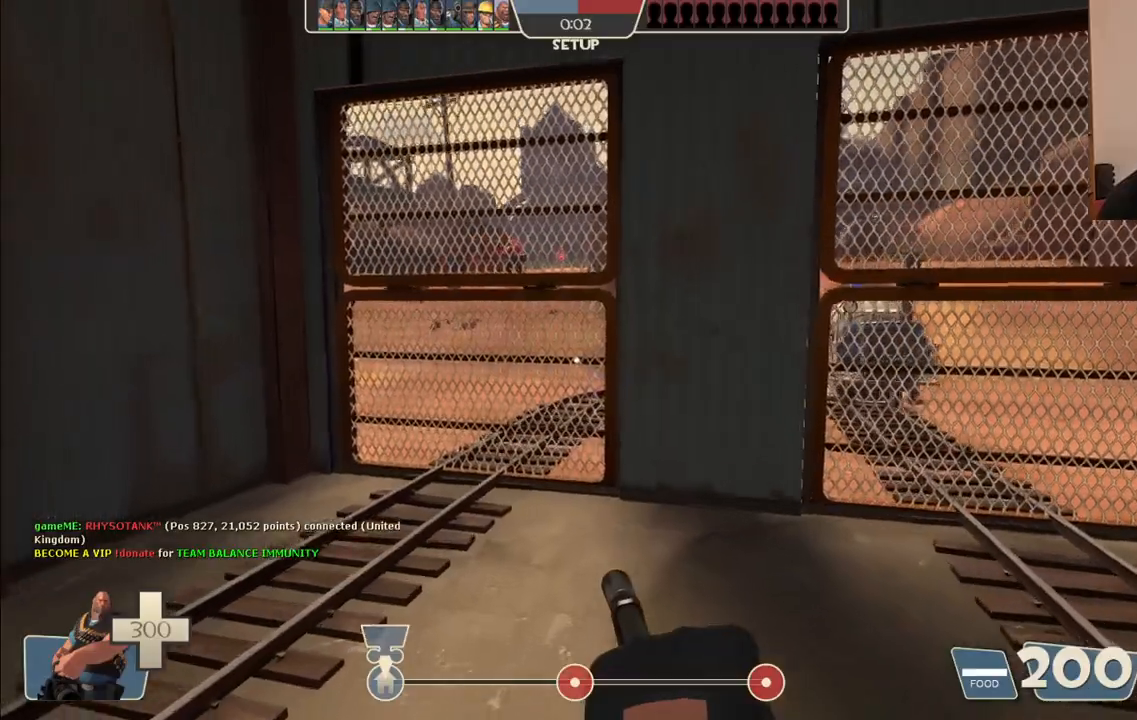
{"dt_ms": 500, "buttons": ["L1", "L2"], "left_stick": "up", "right_stick": "center", "events": []}
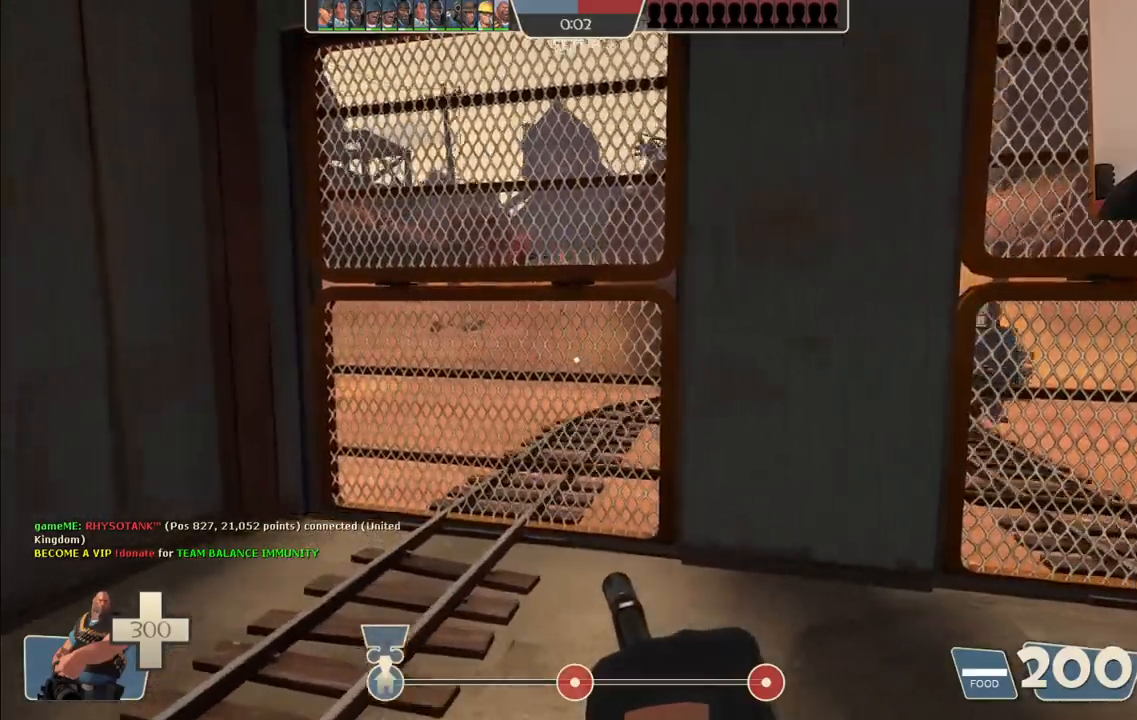
{"dt_ms": 500, "buttons": ["L2"], "left_stick": "center", "right_stick": "center", "events": [[67, "left_stick", "center"], [183, "L1", "up"]]}
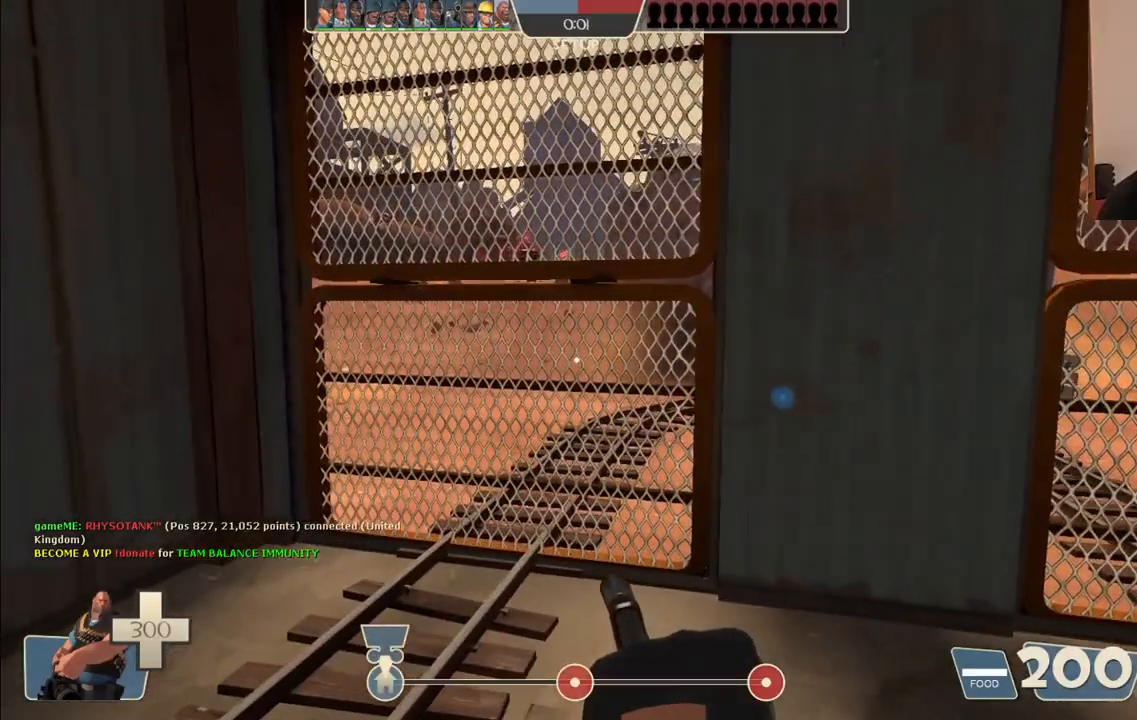
{"dt_ms": 1000, "buttons": ["L2"], "left_stick": "right", "right_stick": "center"}
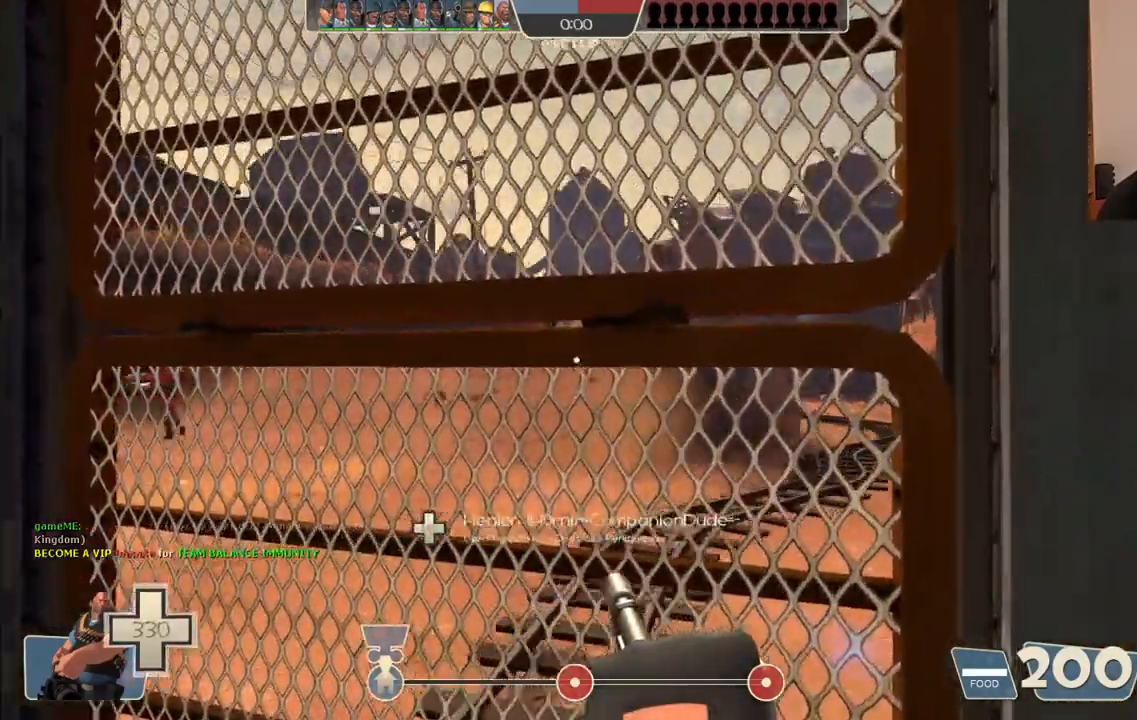
{"dt_ms": 500, "buttons": ["L1", "L2"], "left_stick": "down-left", "right_stick": "center", "events": [[100, "left_stick", "down-right"], [317, "left_stick", "down-left"], [500, "L1", "down"]]}
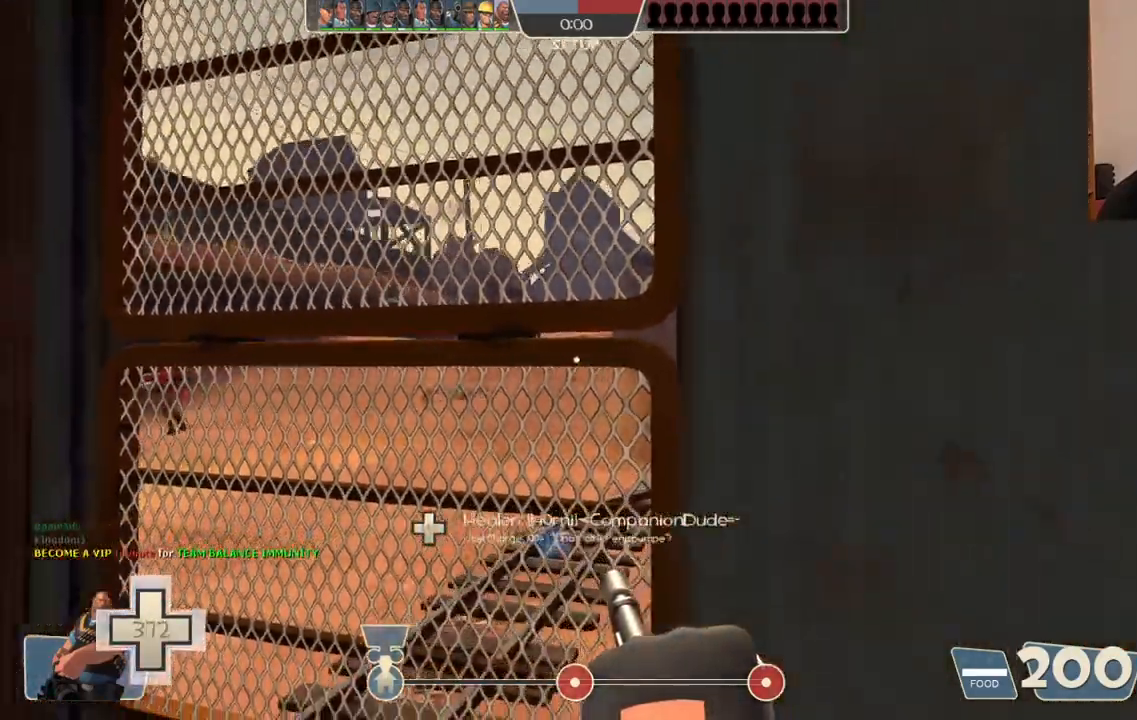
{"dt_ms": 500, "buttons": ["L2", "R2"], "left_stick": "down-left", "right_stick": "center", "events": [[217, "R2", "down"], [500, "L1", "up"]]}
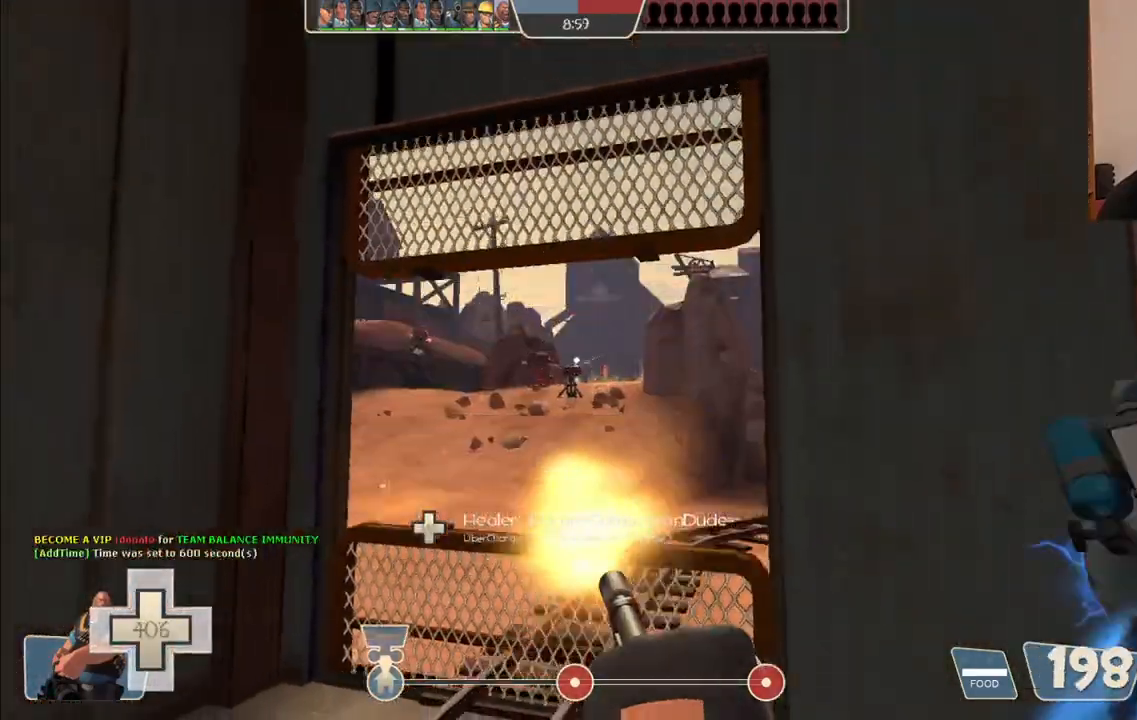
{"dt_ms": 500, "buttons": ["L2", "R2"], "left_stick": "down", "right_stick": "center", "events": [[83, "left_stick", "down"]]}